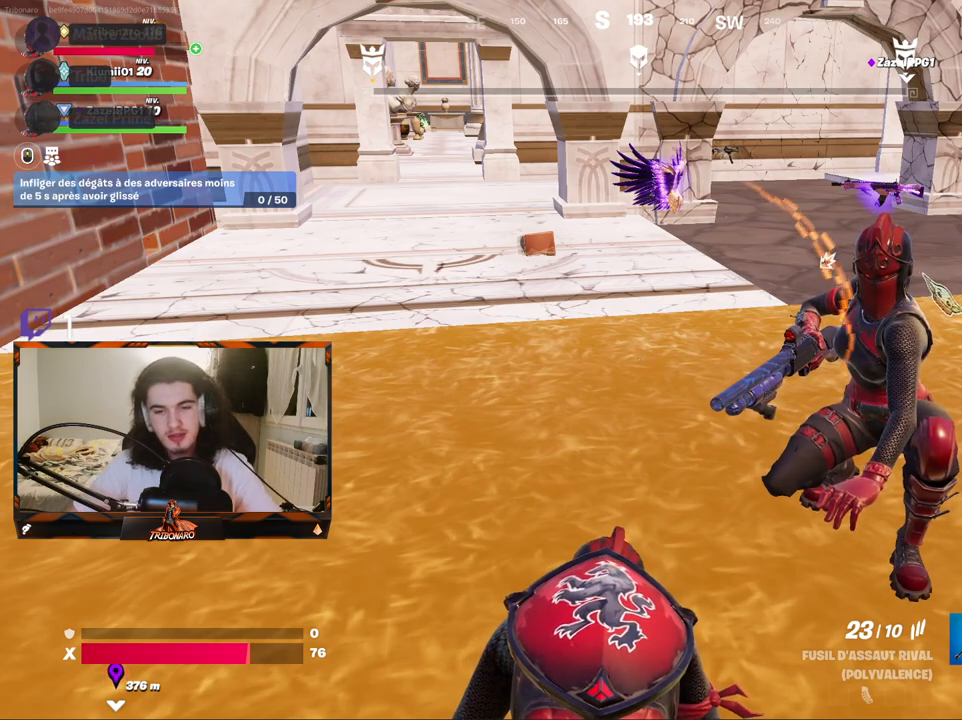
Gameplay with keyboard and mouse; each line is a JSON object with the keys and mouse buttons held at the frame after it. "events" lists presses ("down") and releases ("up") of "1", "2", "3", "4", "5", "a", "alt", "c", "caps_lock", "ctrl", "d", "e", "f", "g", "q", "r", "s", "shift", "space", "t", "tab", "v", "w", "x", "z", "mouse_left", "mouse_wheel" and "mouse_right" between this image and that frame as [ms after this image, input, new state], when the widget could be followed in between. "mouse_left", "mouse_wheel", "mouse_right" = the "left", "wheel", "right" buttons of the "mouse" list. No other keys are recorded. "wheel" means that the mouse wheel is clicked or scrolled. "mouse_move" is the direction in which the mouse moves at that frame (one of eight, or "still"), when it could be read.
{"keys": ["z"], "mouse": [], "mouse_move": "still", "events": [[183, "z", "down"], [267, "x", "down"], [367, "x", "up"]]}
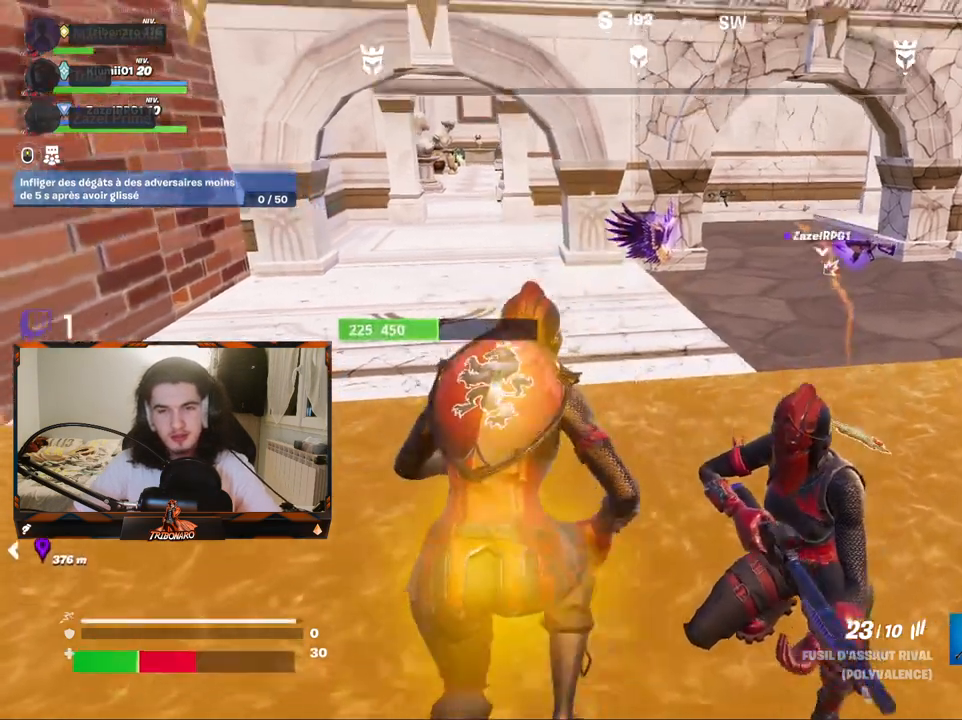
{"keys": ["z"], "mouse": [], "mouse_move": "right", "events": [[233, "d", "down"], [383, "d", "up"]]}
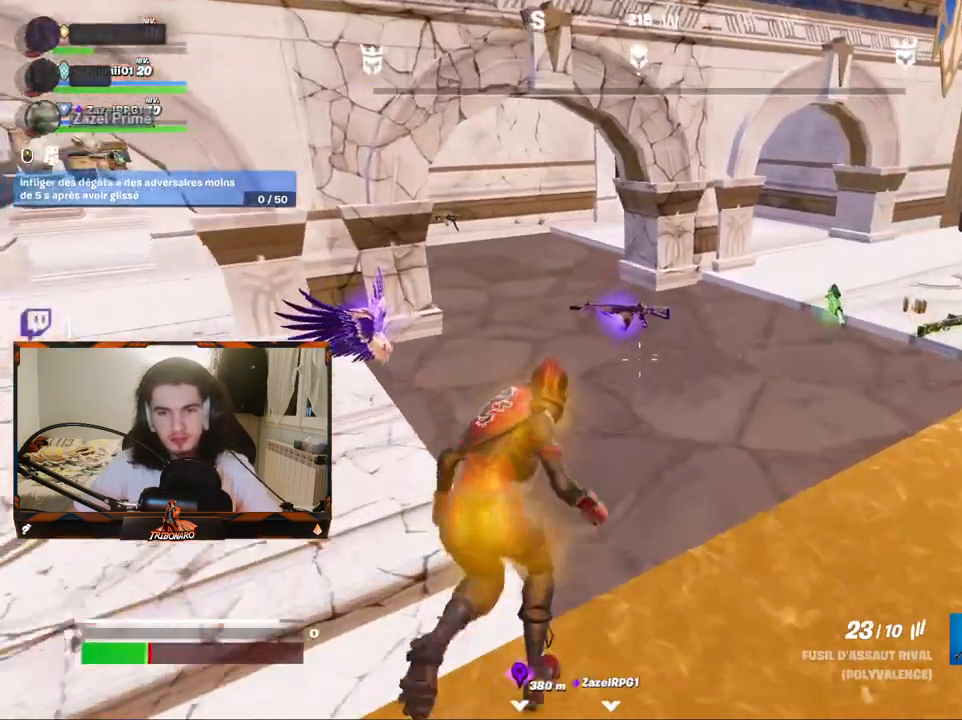
{"keys": ["z"], "mouse": [], "mouse_move": "left", "events": [[167, "d", "down"], [250, "d", "up"], [400, "d", "down"], [400, "z", "up"], [433, "d", "up"], [483, "z", "down"]]}
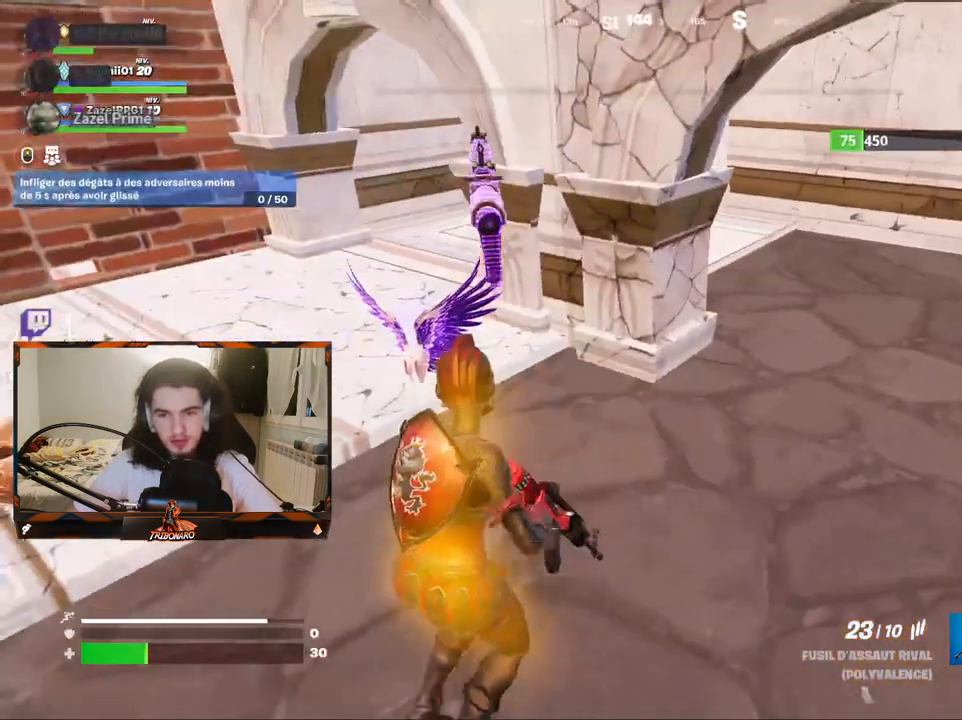
{"keys": ["z"], "mouse": [], "mouse_move": "left", "events": [[267, "d", "down"], [367, "z", "up"], [450, "d", "up"], [450, "z", "down"]]}